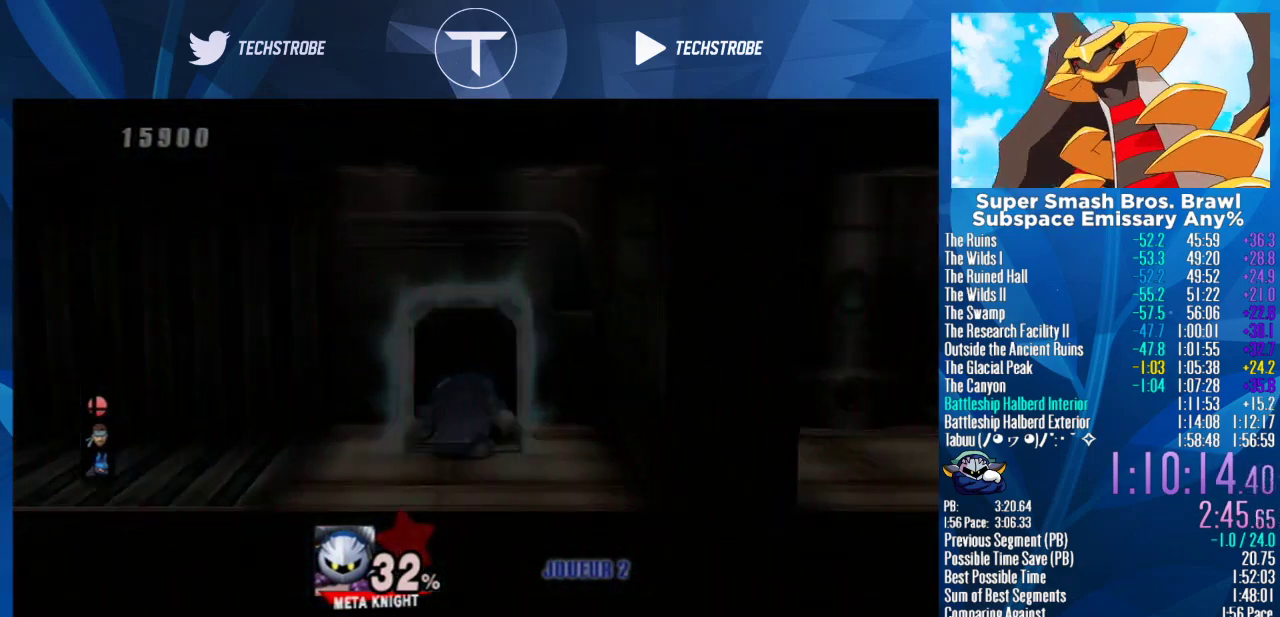
Gameplay with a controller (Nintendo layout); each line is a JSON object with the inputs held at the frame after it. "events" lists button and stick changes between this image and that frame as [ms after this image, input, new state], when the widget could be followed in between. Not read: L3 R3.
{"buttons": [], "left_stick": "right", "right_stick": "center", "events": [[400, "left_stick", "right"]]}
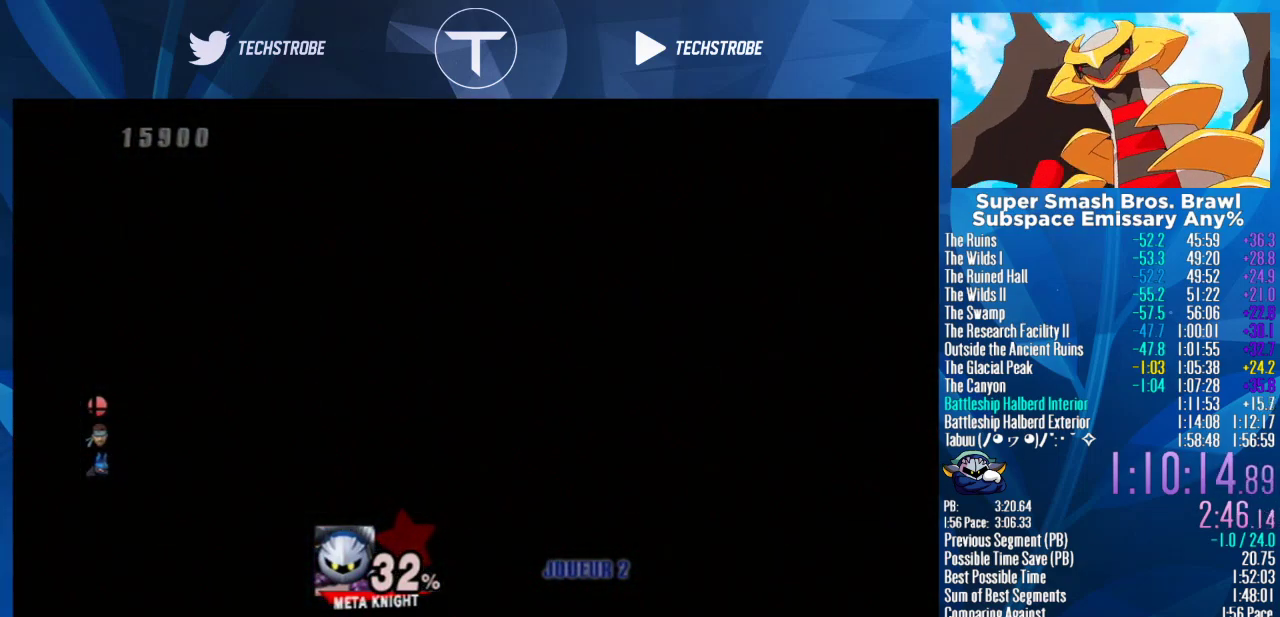
{"buttons": [], "left_stick": "right", "right_stick": "center", "events": []}
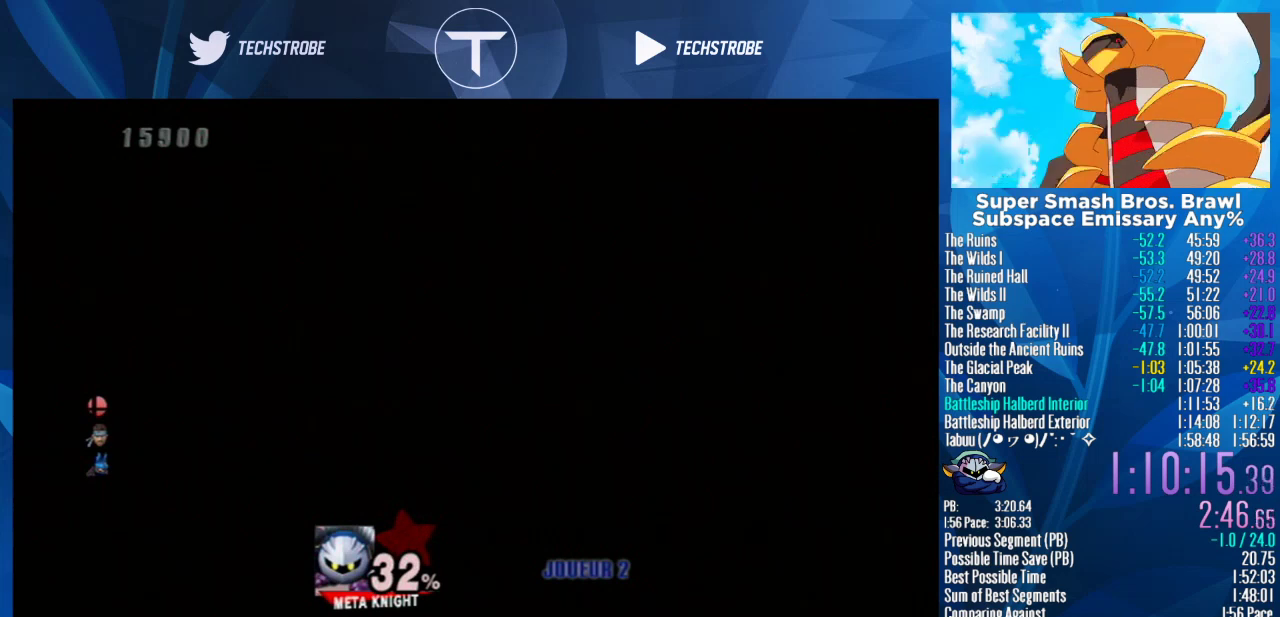
{"buttons": [], "left_stick": "right", "right_stick": "center", "events": []}
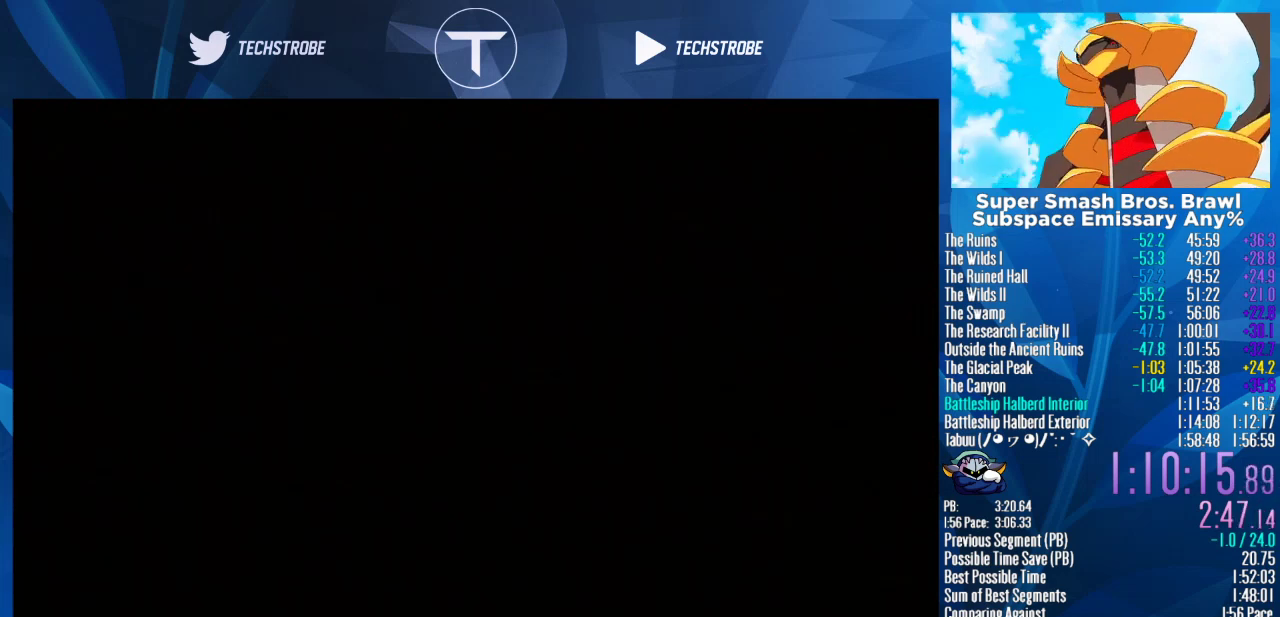
{"buttons": ["START"], "left_stick": "center", "right_stick": "center"}